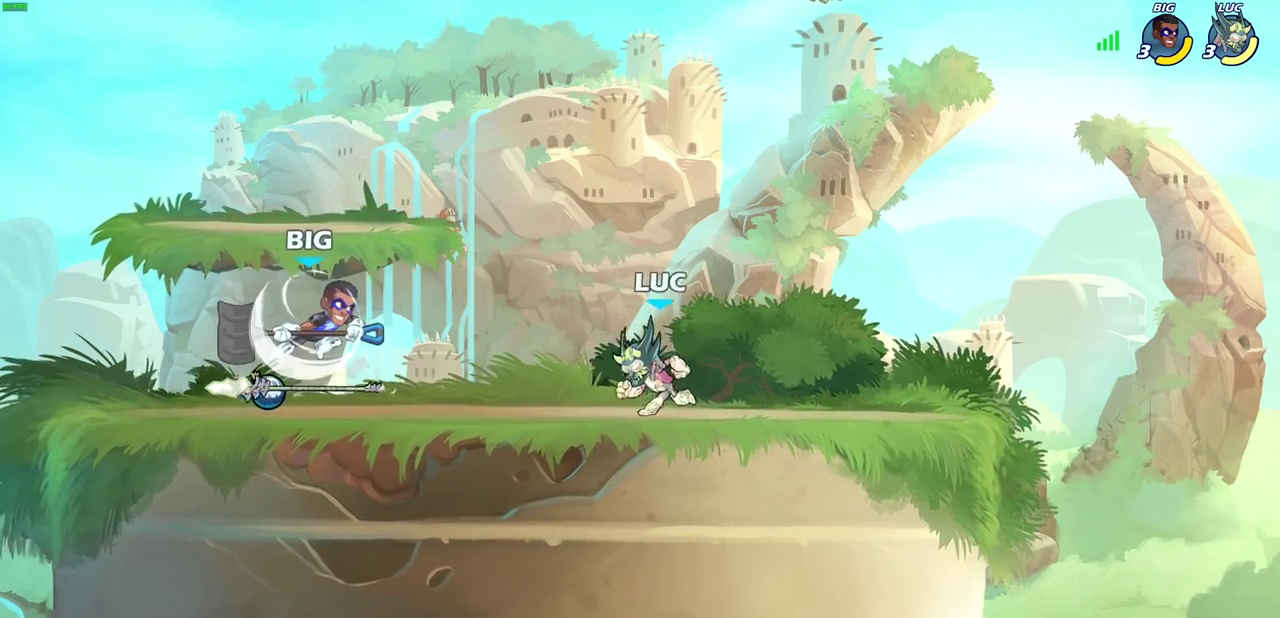
Gameplay with a controller (PlayStation layout); each line is a JSON object with the inputs held at the frame after it (dt_ms = milliseconds from this image to that frame). "events" lists button and stick changes between this image and that frame as [ms after this image, input, new state], when the widget could be followed in between. Not read: R1.
{"dt_ms": 600, "buttons": [], "left_stick": "down-right", "right_stick": "center", "events": [[100, "CROSS", "down"], [167, "left_stick", "up"], [250, "CROSS", "up"], [317, "left_stick", "up-left"], [400, "left_stick", "up-right"], [550, "left_stick", "down-right"]]}
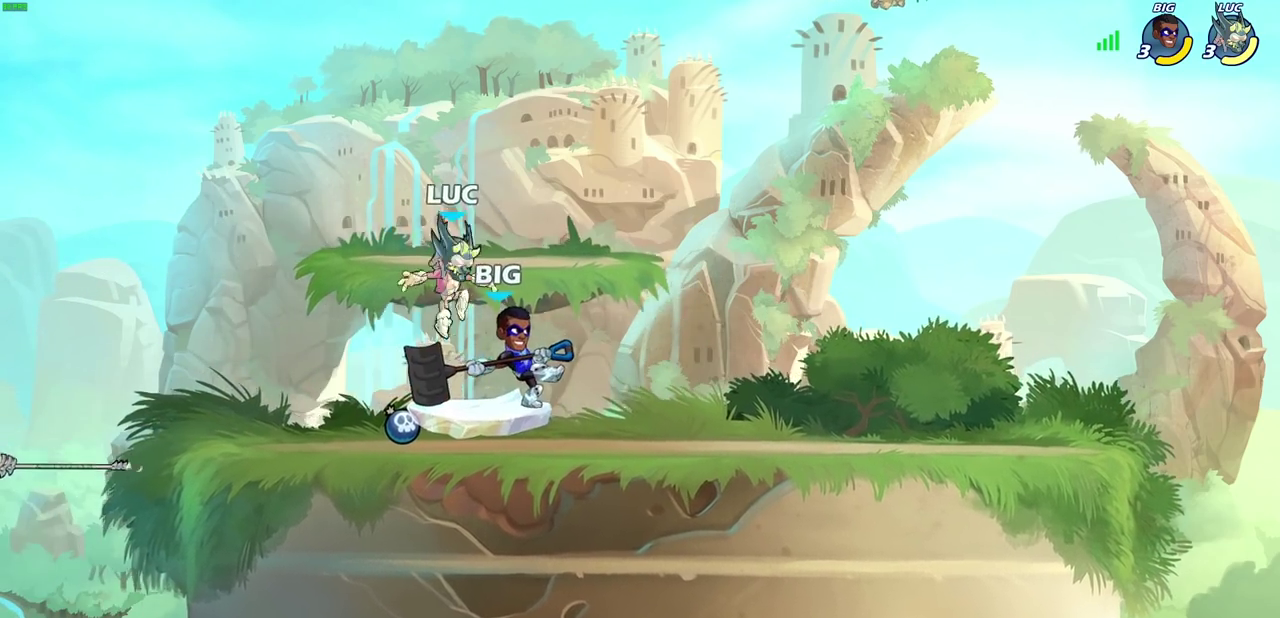
{"dt_ms": 400, "buttons": [], "left_stick": "center", "right_stick": "center", "events": [[33, "R2", "down"], [67, "SQUARE", "down"], [83, "left_stick", "center"], [133, "SQUARE", "up"], [167, "R2", "up"], [317, "CIRCLE", "down"], [383, "CIRCLE", "up"]]}
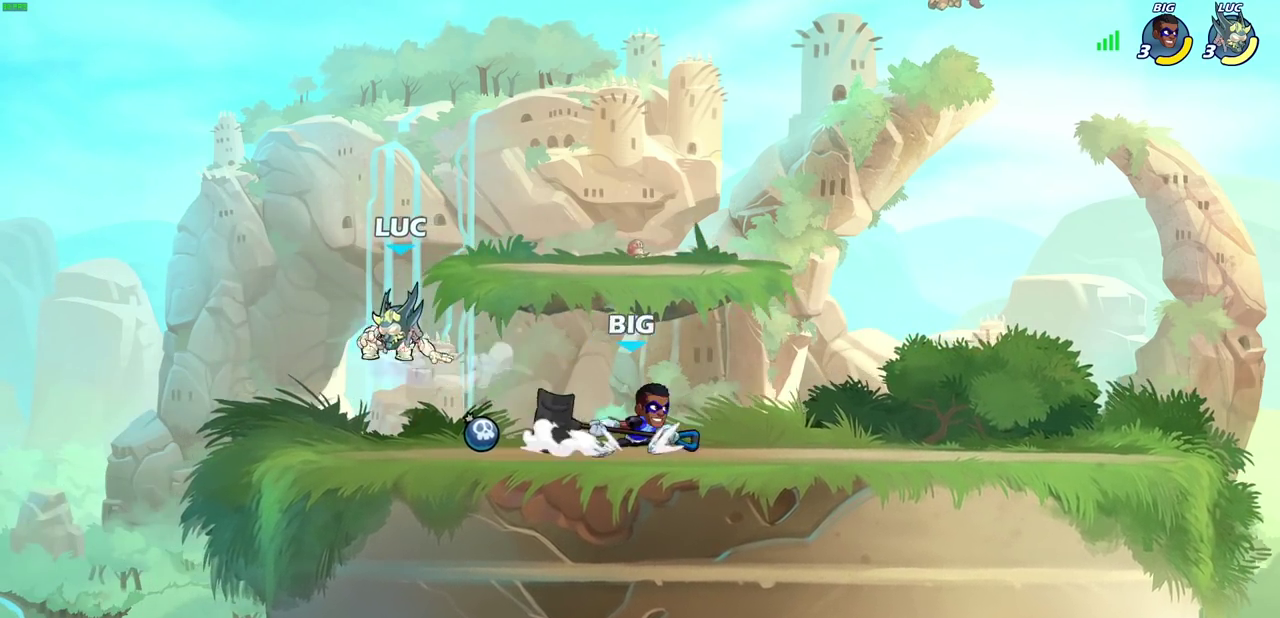
{"dt_ms": 700, "buttons": [], "left_stick": "down-left", "right_stick": "center", "events": [[183, "left_stick", "left"], [200, "CROSS", "down"], [333, "CROSS", "up"], [333, "left_stick", "up-right"], [400, "left_stick", "right"], [467, "left_stick", "down-right"], [533, "left_stick", "down"], [650, "left_stick", "down-left"]]}
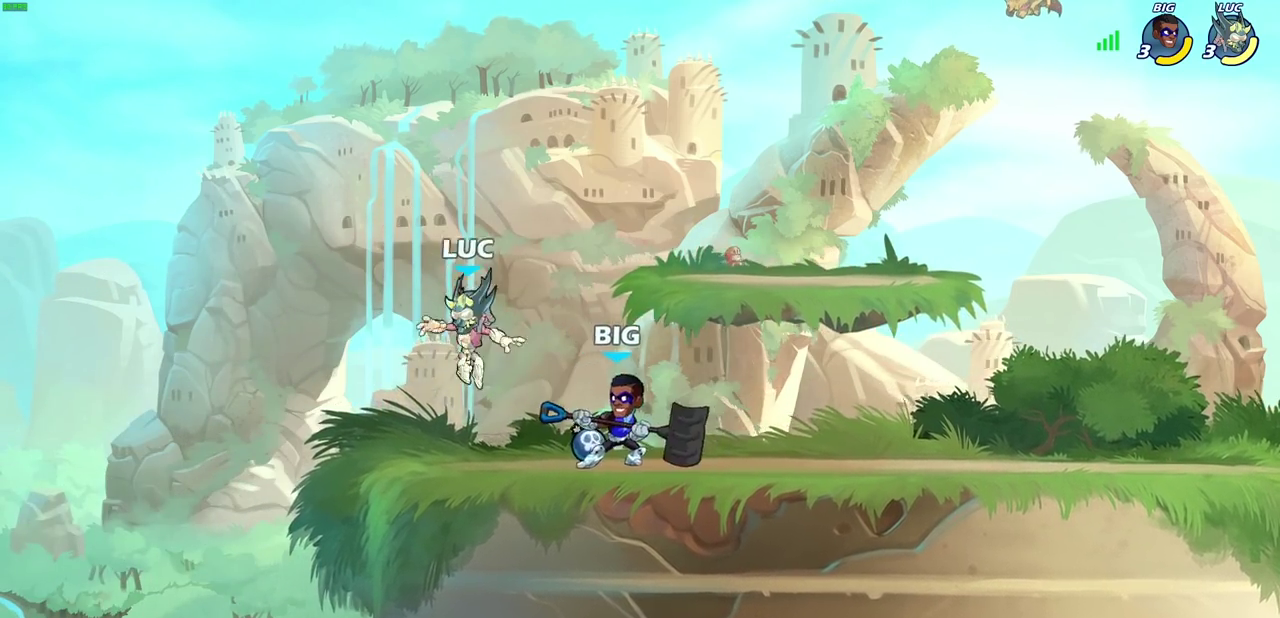
{"dt_ms": 300, "buttons": [], "left_stick": "right", "right_stick": "center", "events": [[50, "left_stick", "left"], [117, "left_stick", "up-left"], [233, "left_stick", "right"]]}
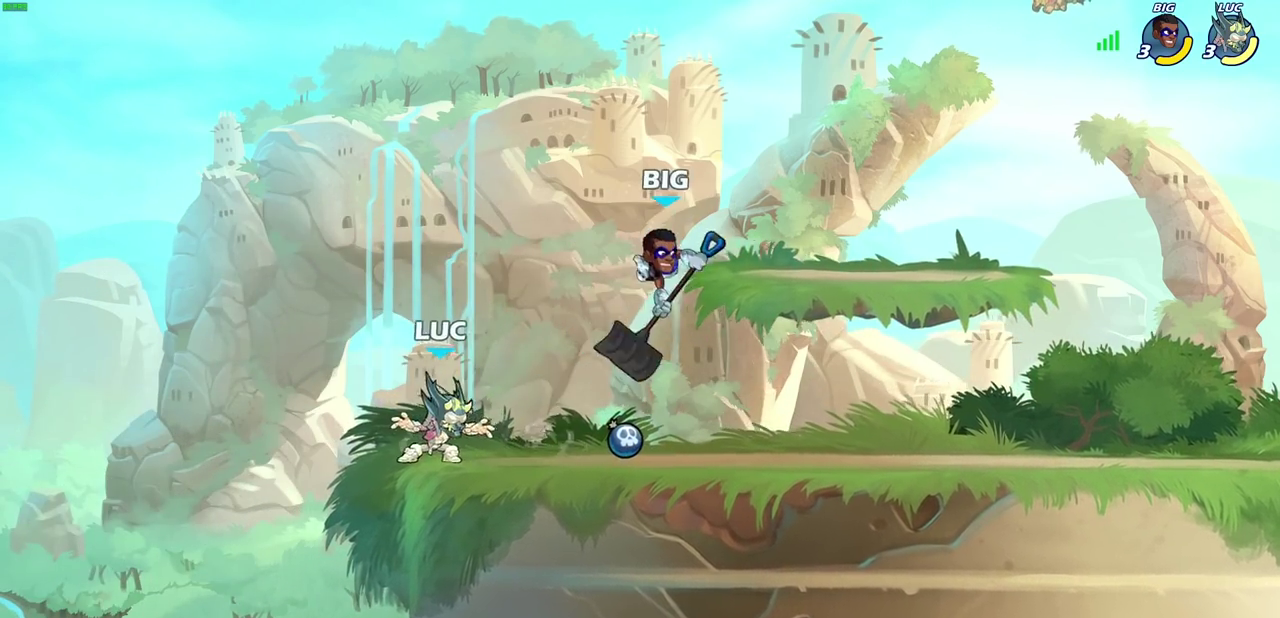
{"dt_ms": 400, "buttons": [], "left_stick": "up-left", "right_stick": "center", "events": [[117, "left_stick", "up-left"], [250, "left_stick", "right"], [367, "left_stick", "up-left"]]}
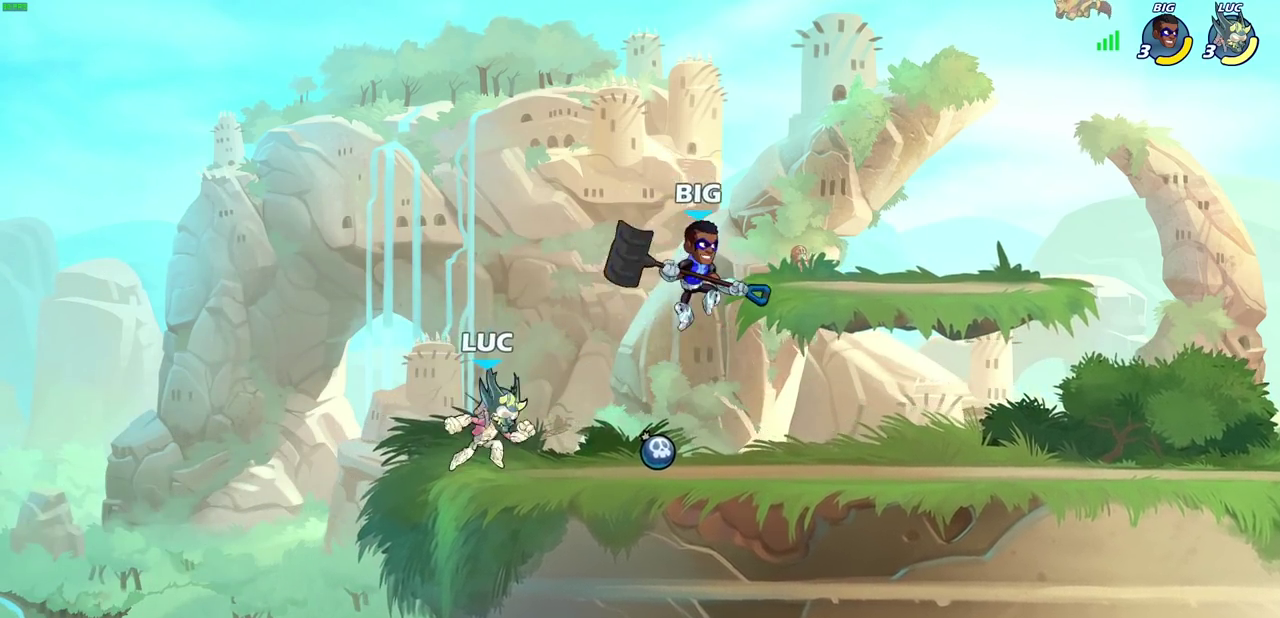
{"dt_ms": 600, "buttons": ["CROSS"], "left_stick": "up-left", "right_stick": "center", "events": [[83, "left_stick", "right"], [183, "left_stick", "up-left"], [300, "left_stick", "right"], [467, "left_stick", "up-left"], [533, "CROSS", "down"]]}
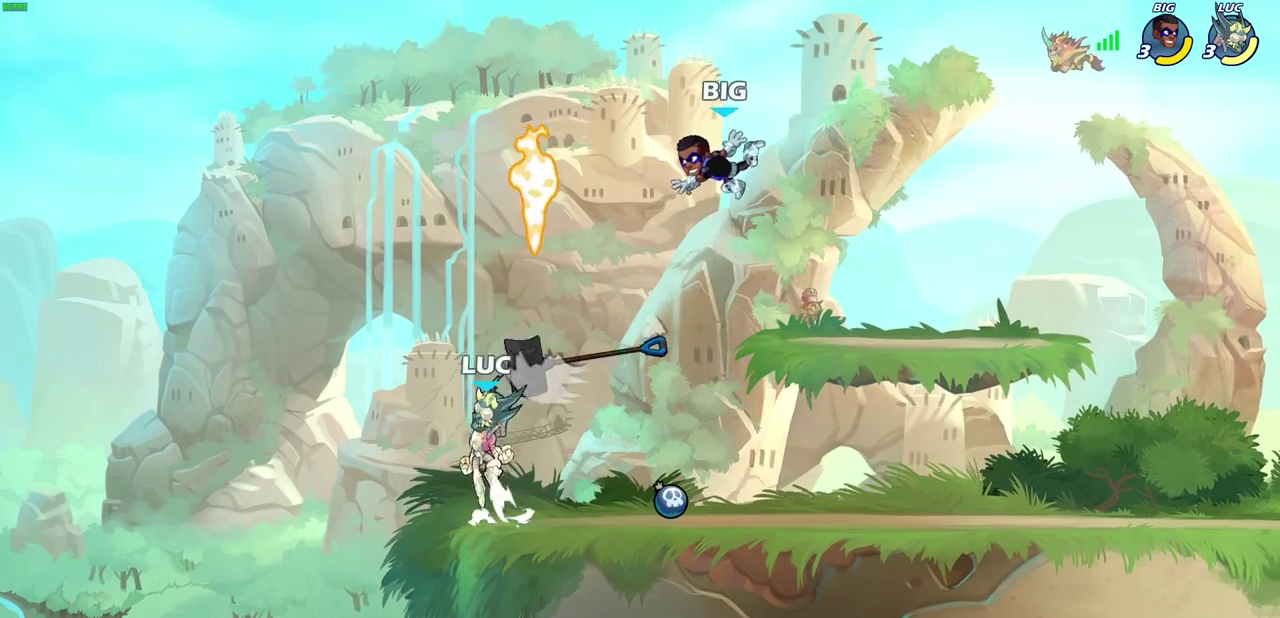
{"dt_ms": 300, "buttons": [], "left_stick": "up-right", "right_stick": "center", "events": [[67, "left_stick", "up-right"], [83, "CROSS", "up"], [150, "CROSS", "down"], [283, "CROSS", "up"]]}
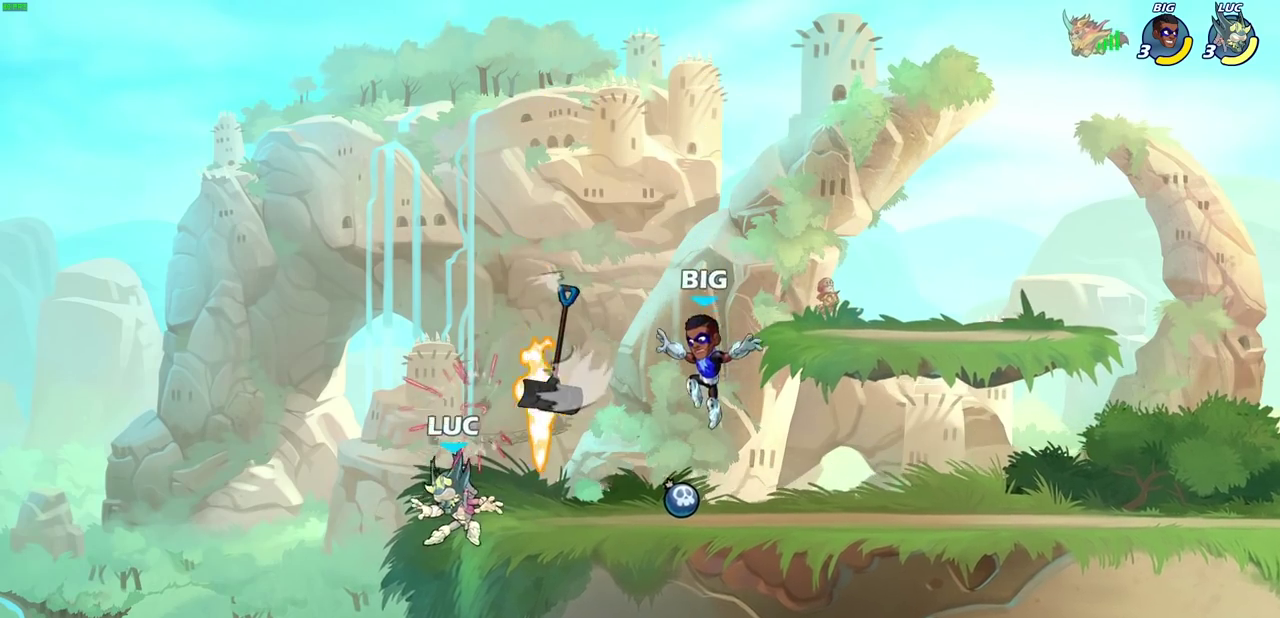
{"dt_ms": 700, "buttons": [], "left_stick": "right", "right_stick": "center", "events": [[117, "CROSS", "down"], [133, "CROSS", "up"], [150, "CROSS", "down"], [217, "left_stick", "up-left"], [267, "CROSS", "up"], [283, "left_stick", "left"], [500, "SQUARE", "down"], [500, "left_stick", "right"], [583, "SQUARE", "up"]]}
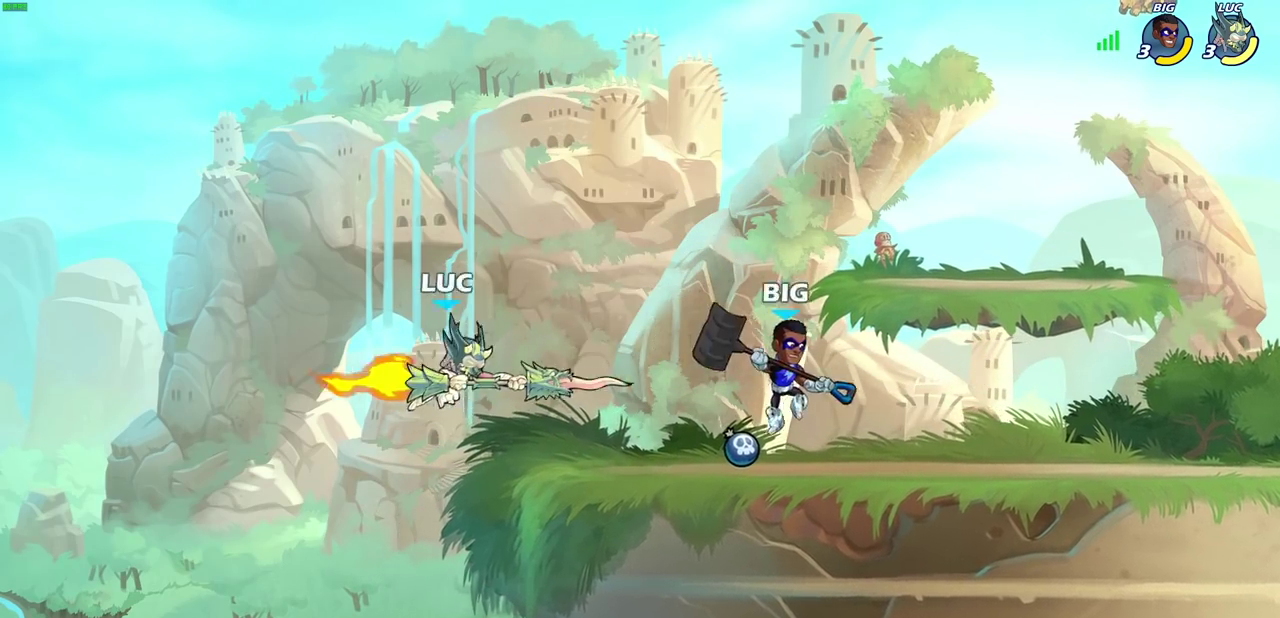
{"dt_ms": 400, "buttons": [], "left_stick": "down-left", "right_stick": "center", "events": [[183, "left_stick", "left"], [317, "left_stick", "down-left"]]}
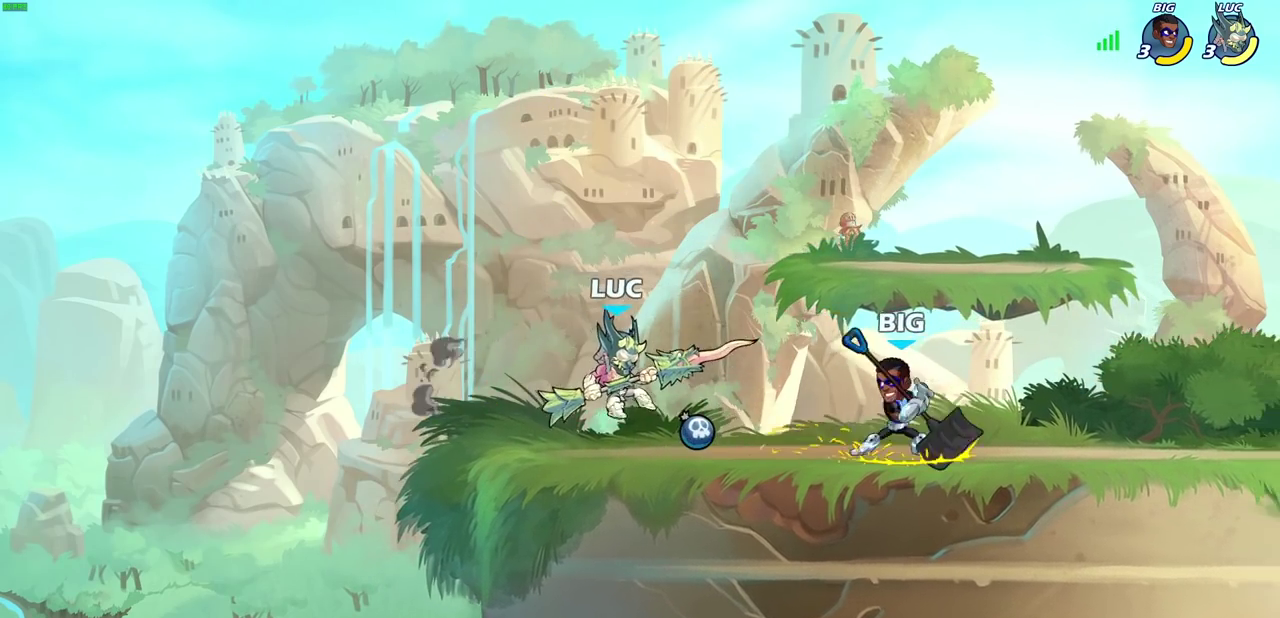
{"dt_ms": 600, "buttons": ["CROSS"], "left_stick": "up", "right_stick": "center", "events": [[133, "CROSS", "down"], [167, "left_stick", "left"], [267, "left_stick", "up-left"], [317, "CROSS", "up"], [367, "left_stick", "up"], [417, "left_stick", "up-right"], [567, "left_stick", "up"], [583, "CROSS", "down"]]}
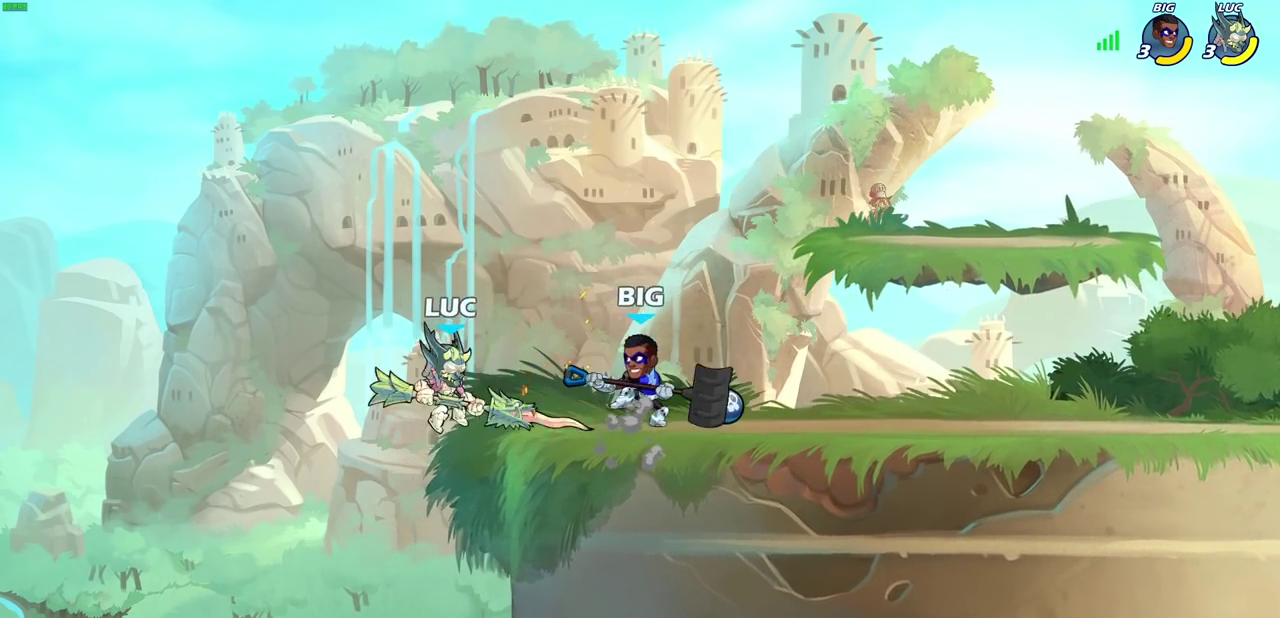
{"dt_ms": 400, "buttons": [], "left_stick": "right", "right_stick": "center", "events": [[50, "R2", "down"], [200, "CROSS", "up"], [233, "R2", "up"], [283, "left_stick", "center"], [400, "left_stick", "right"]]}
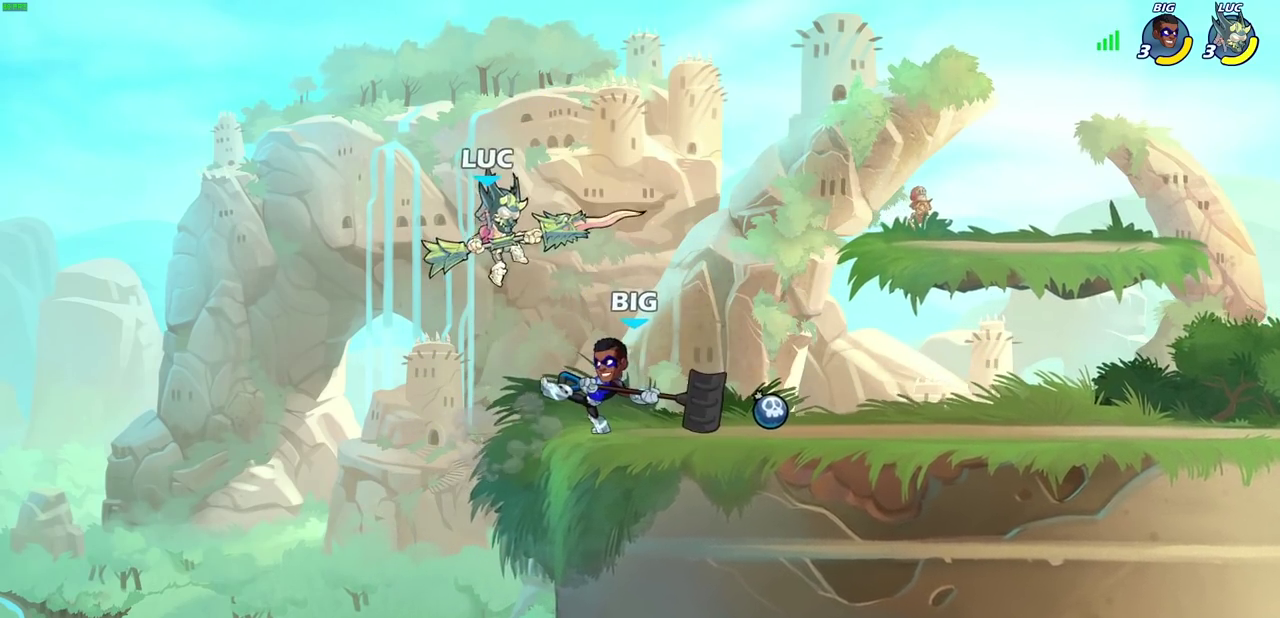
{"dt_ms": 800, "buttons": ["SQUARE"], "left_stick": "center", "right_stick": "center", "events": [[50, "left_stick", "down-right"], [100, "SQUARE", "down"], [133, "left_stick", "down"], [167, "SQUARE", "up"], [433, "left_stick", "center"], [600, "left_stick", "right"], [650, "R2", "down"], [717, "left_stick", "center"], [733, "R2", "up"], [800, "SQUARE", "down"]]}
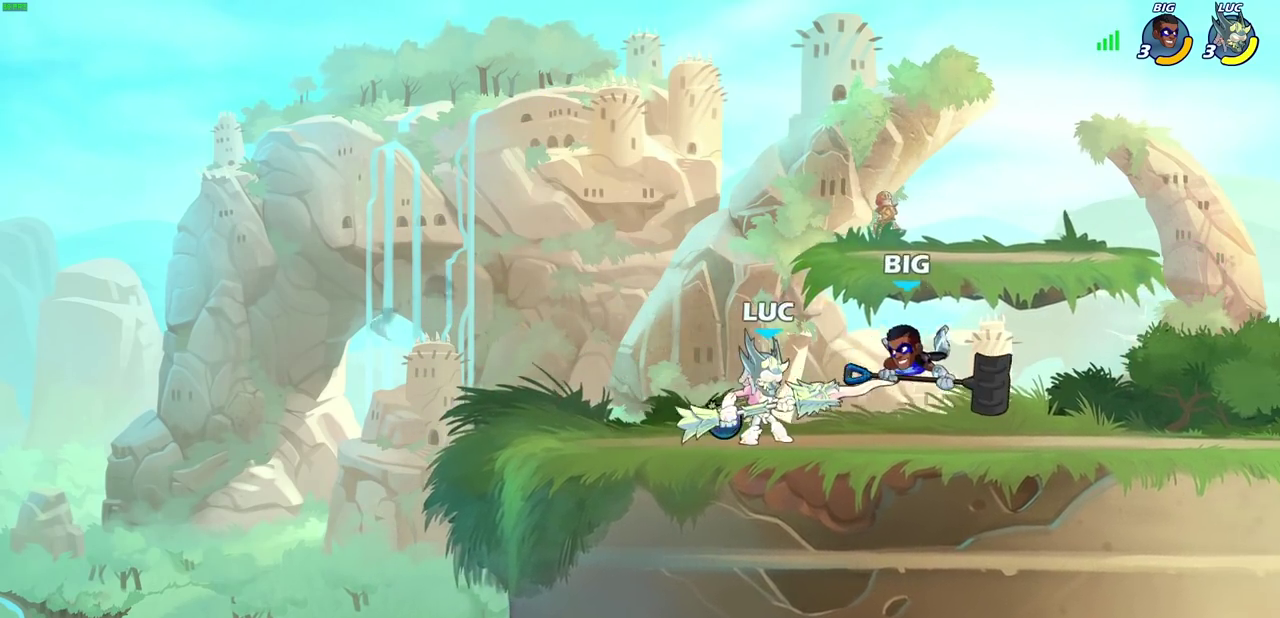
{"dt_ms": 300, "buttons": [], "left_stick": "center", "right_stick": "center", "events": [[83, "SQUARE", "up"], [183, "SQUARE", "down"], [267, "SQUARE", "up"]]}
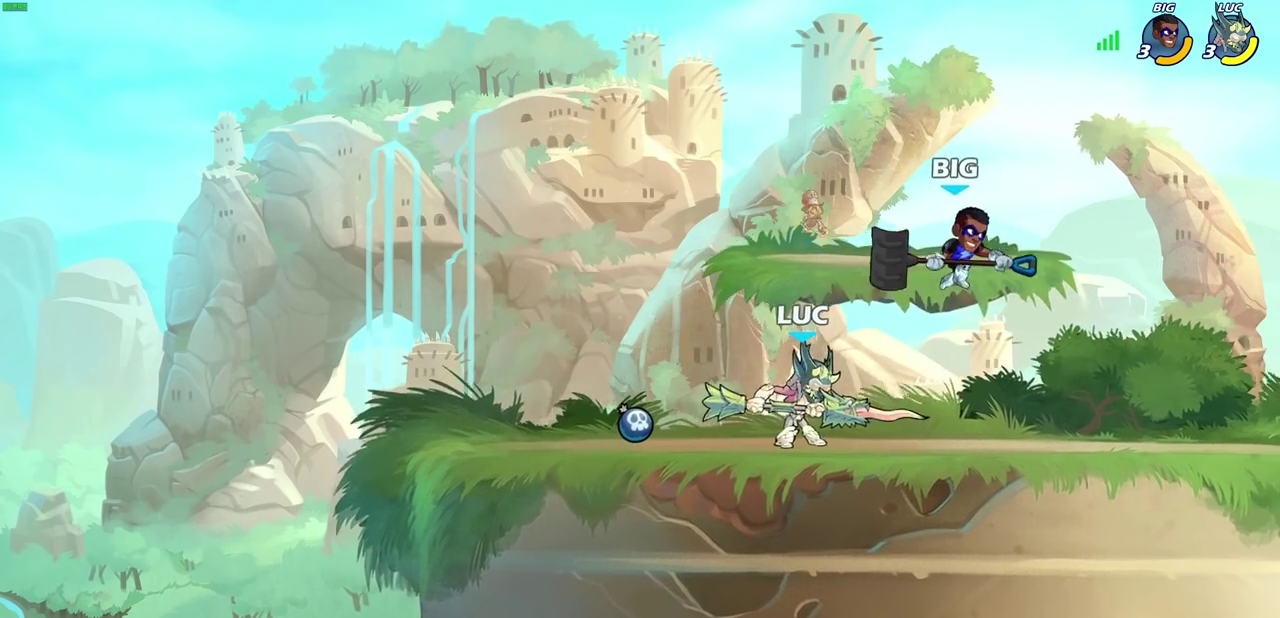
{"dt_ms": 400, "buttons": ["SQUARE"], "left_stick": "down", "right_stick": "center", "events": [[50, "SQUARE", "down"], [150, "SQUARE", "up"], [283, "left_stick", "down"], [333, "SQUARE", "down"]]}
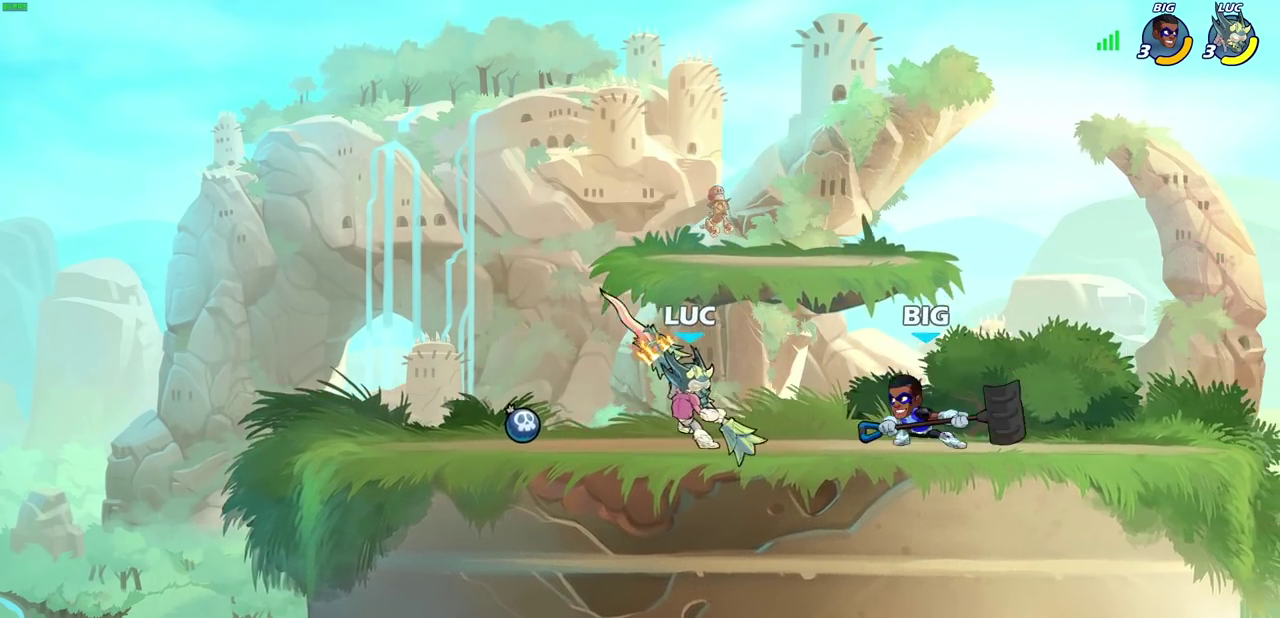
{"dt_ms": 600, "buttons": [], "left_stick": "left", "right_stick": "center", "events": [[33, "SQUARE", "up"], [83, "left_stick", "center"], [467, "left_stick", "left"]]}
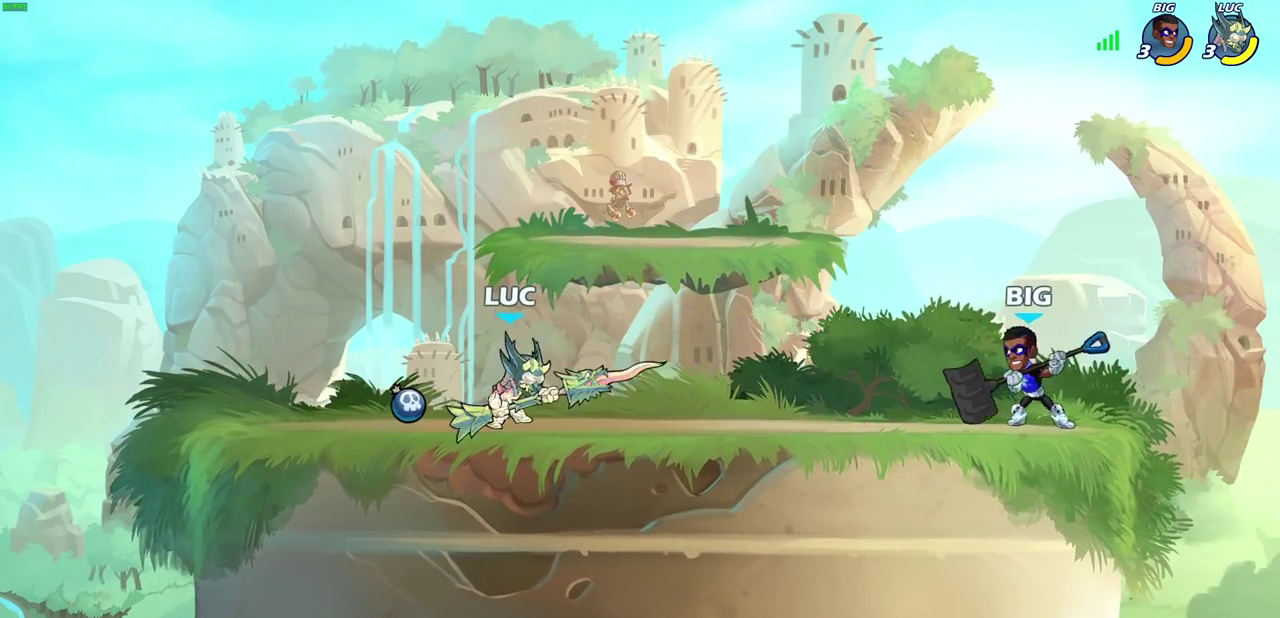
{"dt_ms": 500, "buttons": ["CIRCLE"], "left_stick": "right", "right_stick": "center", "events": [[350, "left_stick", "right"], [467, "CIRCLE", "down"]]}
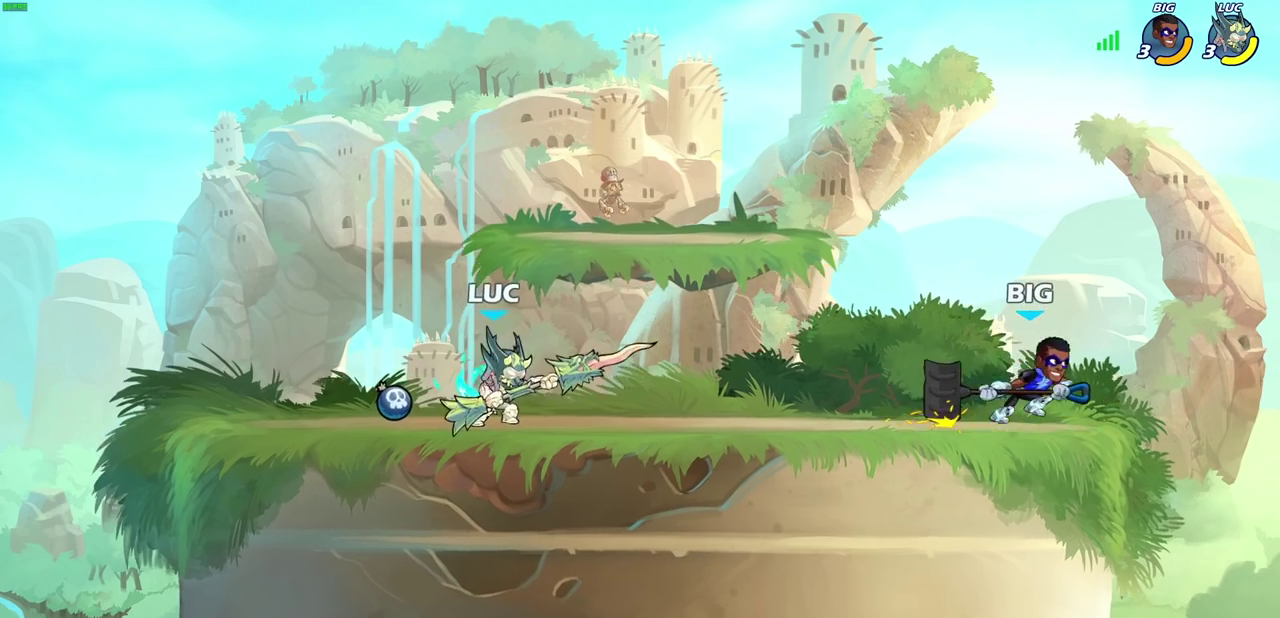
{"dt_ms": 500, "buttons": [], "left_stick": "center", "right_stick": "center", "events": [[50, "CIRCLE", "up"], [300, "left_stick", "center"]]}
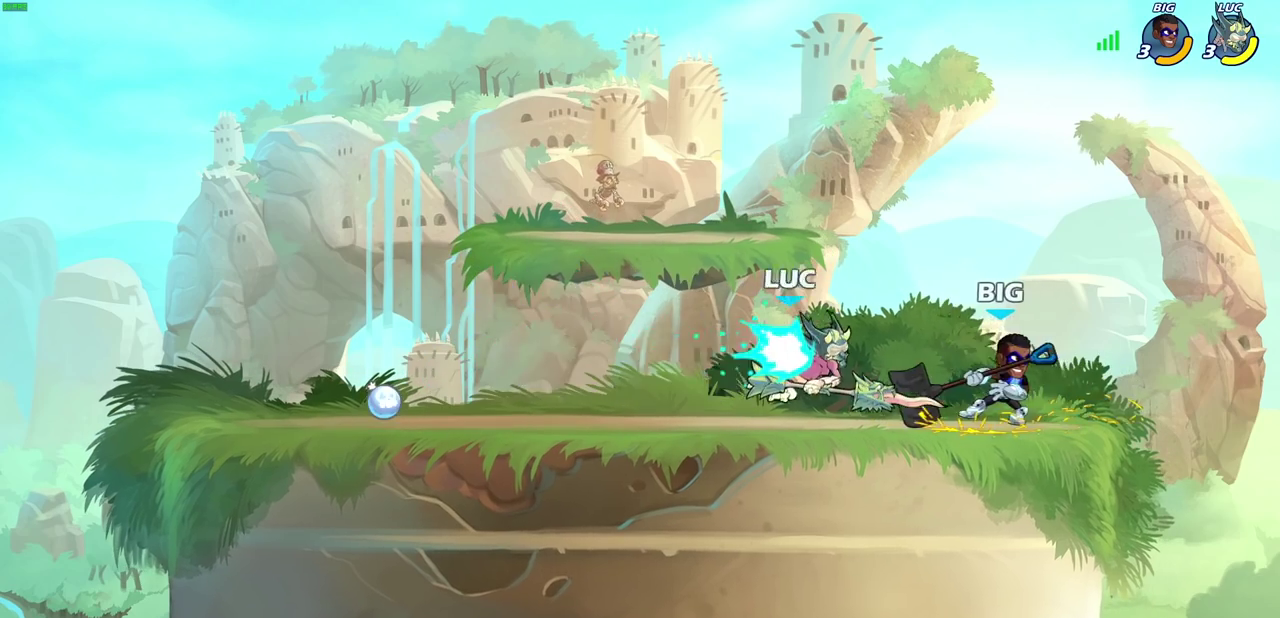
{"dt_ms": 500, "buttons": [], "left_stick": "center", "right_stick": "center", "events": []}
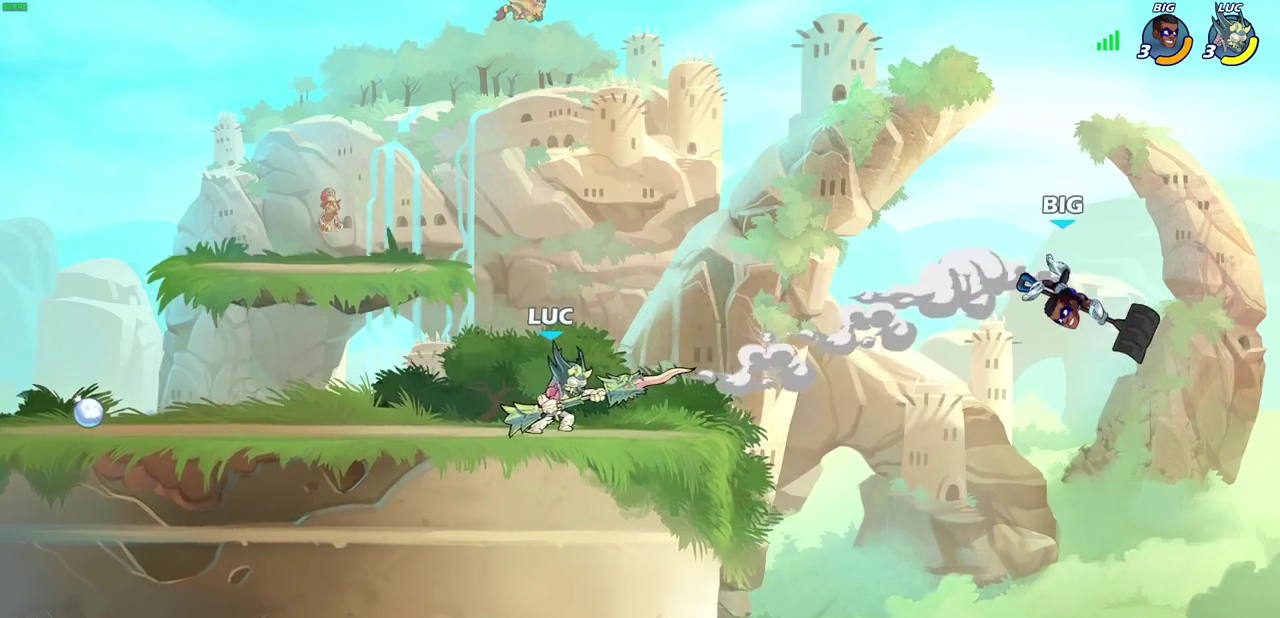
{"dt_ms": 700, "buttons": [], "left_stick": "down", "right_stick": "center", "events": [[33, "left_stick", "right"], [133, "CROSS", "down"], [283, "CROSS", "up"], [350, "CROSS", "down"], [500, "CROSS", "up"], [600, "left_stick", "down-right"], [650, "left_stick", "down"]]}
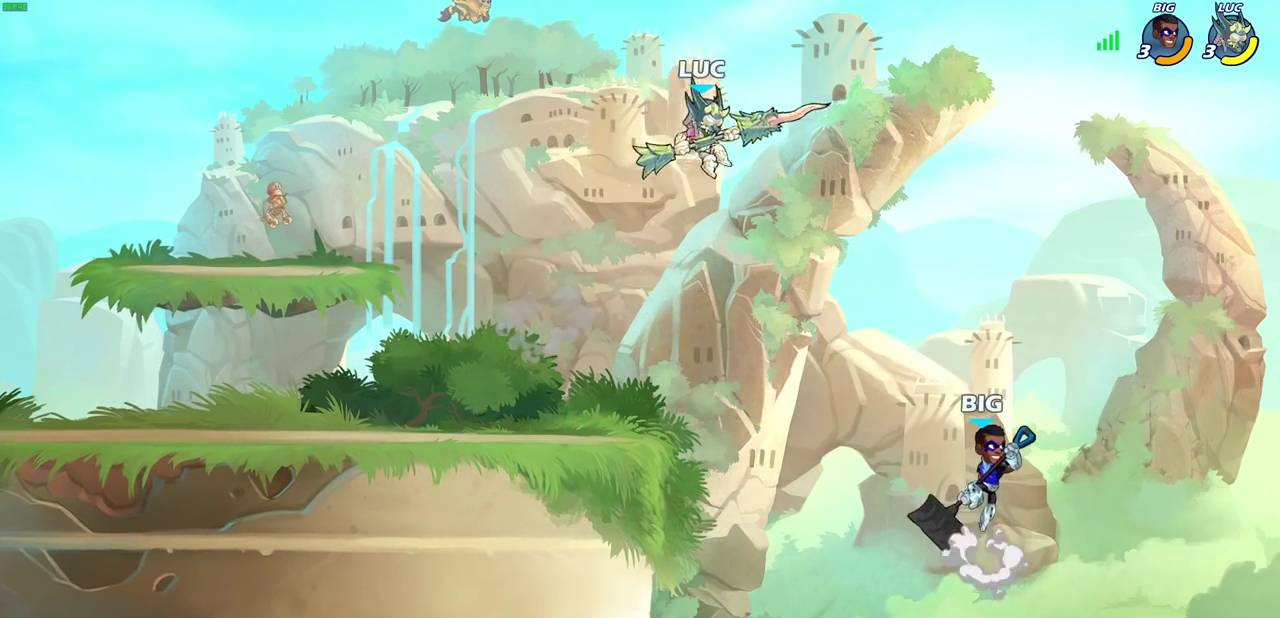
{"dt_ms": 300, "buttons": ["CIRCLE"], "left_stick": "down-left", "right_stick": "center", "events": [[17, "CIRCLE", "down"], [67, "left_stick", "down-left"]]}
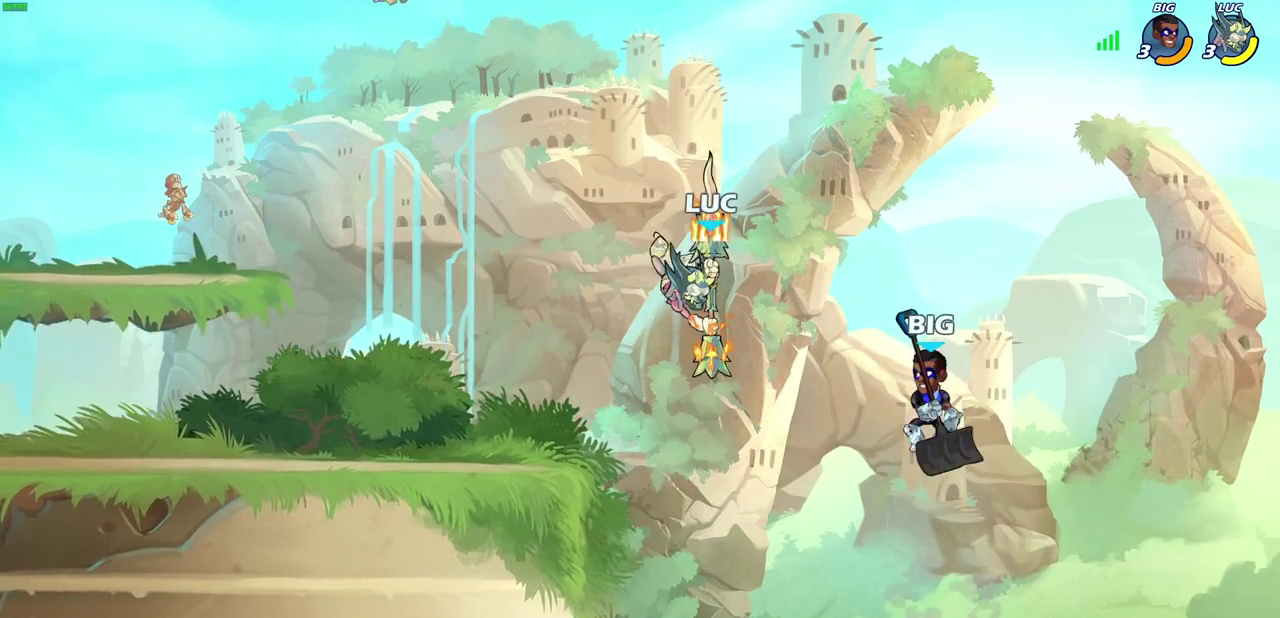
{"dt_ms": 500, "buttons": [], "left_stick": "right", "right_stick": "center", "events": [[150, "CIRCLE", "up"], [183, "left_stick", "center"], [400, "left_stick", "right"]]}
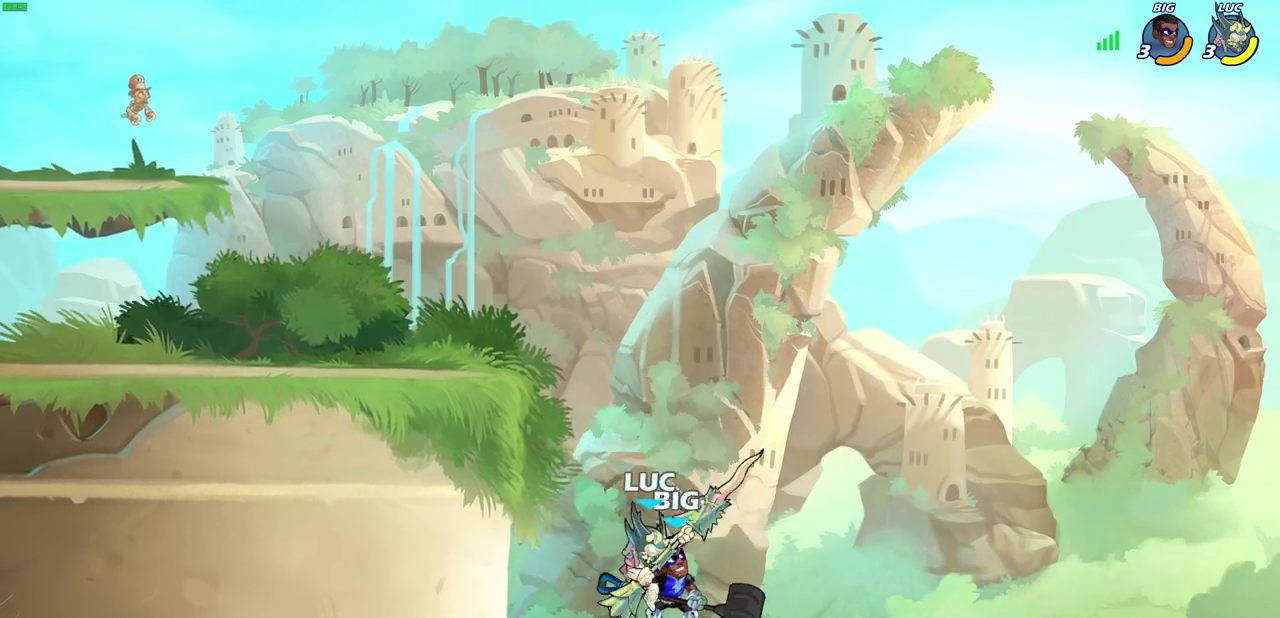
{"dt_ms": 700, "buttons": ["CIRCLE"], "left_stick": "center", "right_stick": "center", "events": [[367, "left_stick", "up-left"], [383, "CROSS", "down"], [433, "left_stick", "left"], [500, "left_stick", "up-left"], [567, "CIRCLE", "down"], [600, "CROSS", "up"], [617, "left_stick", "left"], [683, "left_stick", "center"]]}
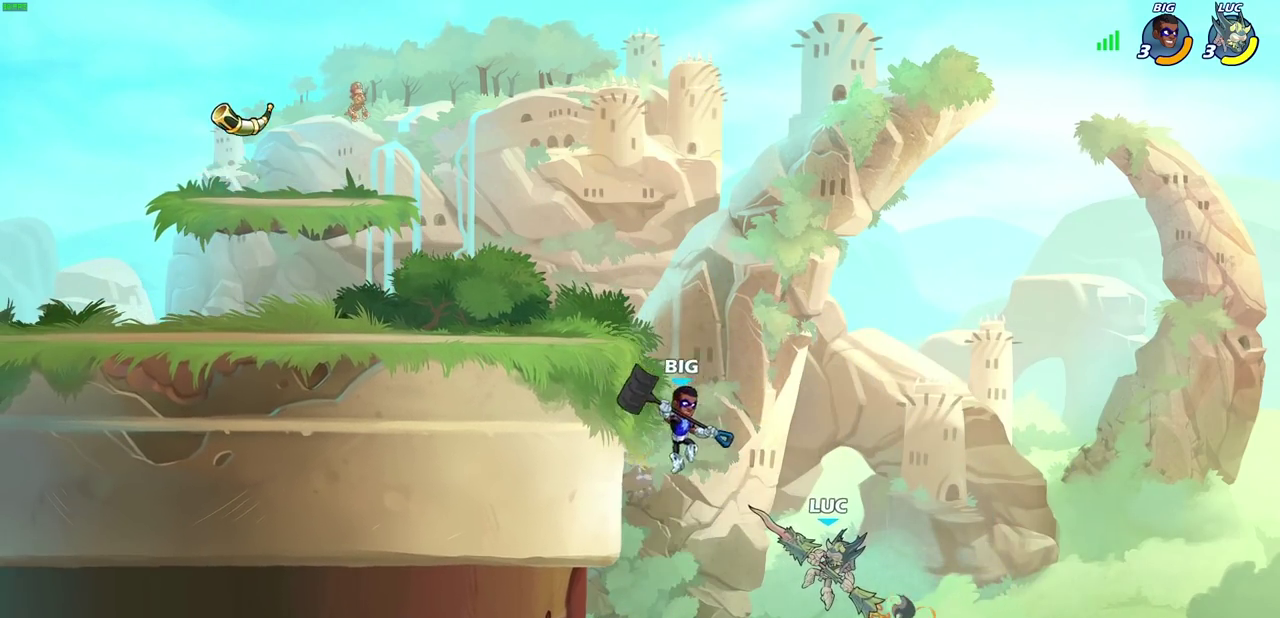
{"dt_ms": 300, "buttons": [], "left_stick": "up-left", "right_stick": "center", "events": [[217, "CIRCLE", "up"], [300, "left_stick", "up-left"]]}
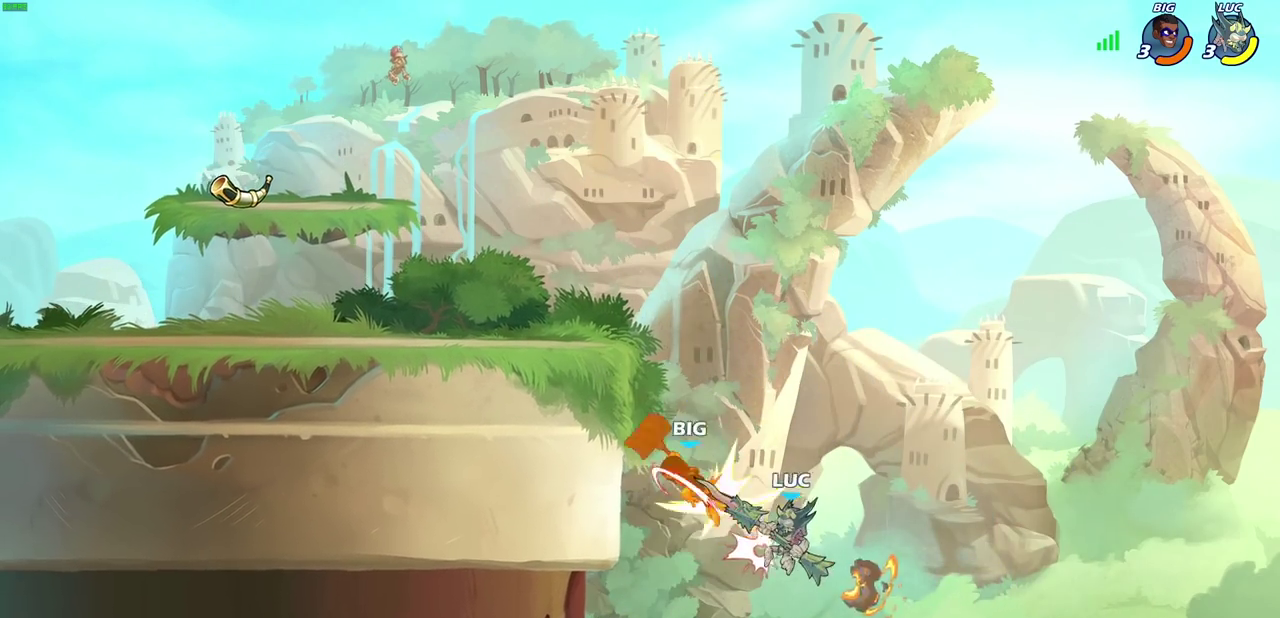
{"dt_ms": 600, "buttons": ["CROSS"], "left_stick": "up-right", "right_stick": "center", "events": [[283, "R2", "down"], [517, "left_stick", "up-right"], [533, "R2", "up"], [600, "CROSS", "down"]]}
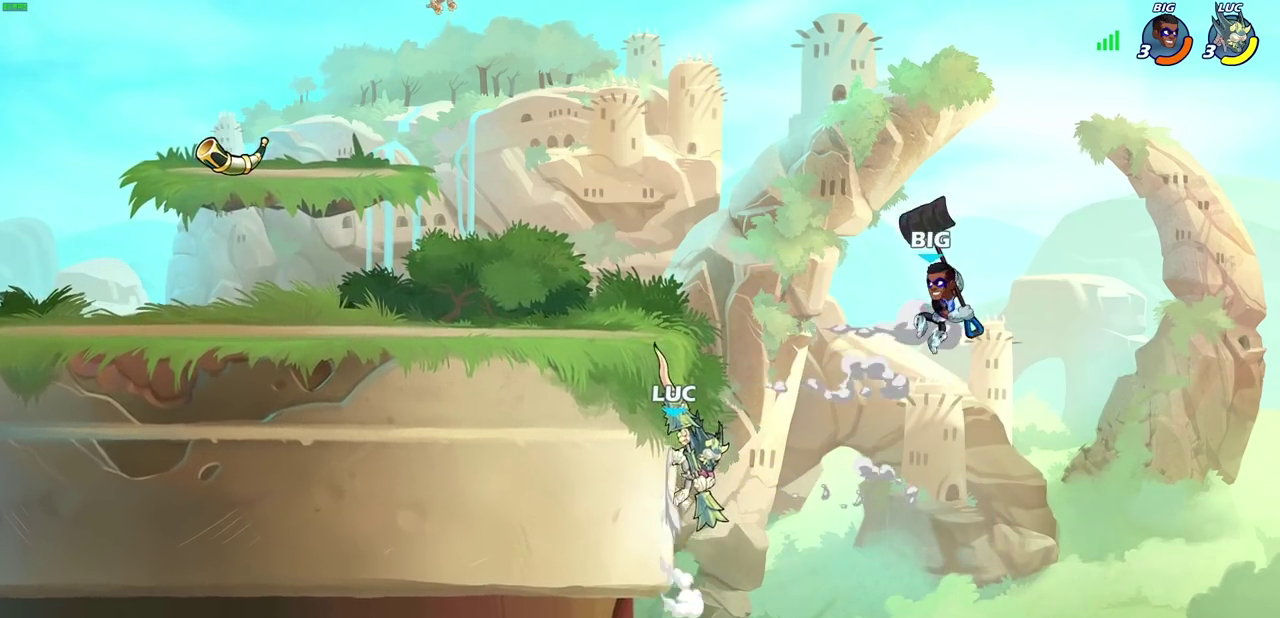
{"dt_ms": 400, "buttons": [], "left_stick": "up-right", "right_stick": "center", "events": [[50, "CIRCLE", "down"], [67, "CROSS", "up"], [133, "left_stick", "center"], [200, "CIRCLE", "up"], [367, "left_stick", "up-right"]]}
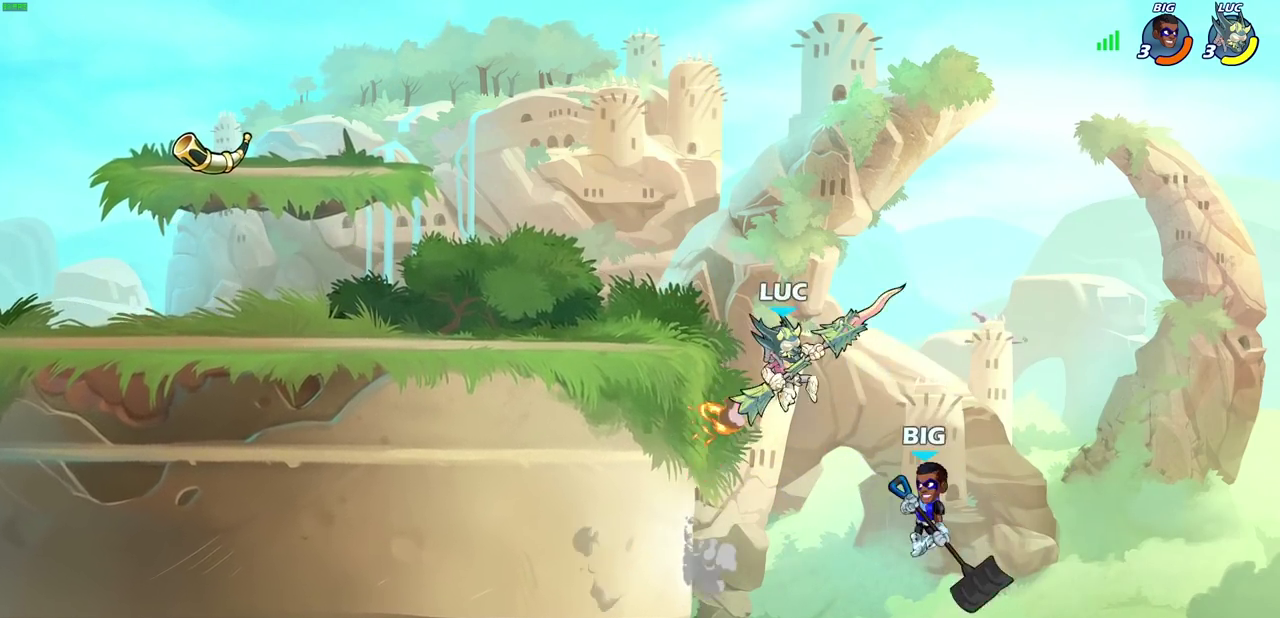
{"dt_ms": 500, "buttons": [], "left_stick": "left", "right_stick": "center", "events": [[217, "CROSS", "down"], [250, "left_stick", "up-left"], [383, "left_stick", "left"], [433, "CROSS", "up"]]}
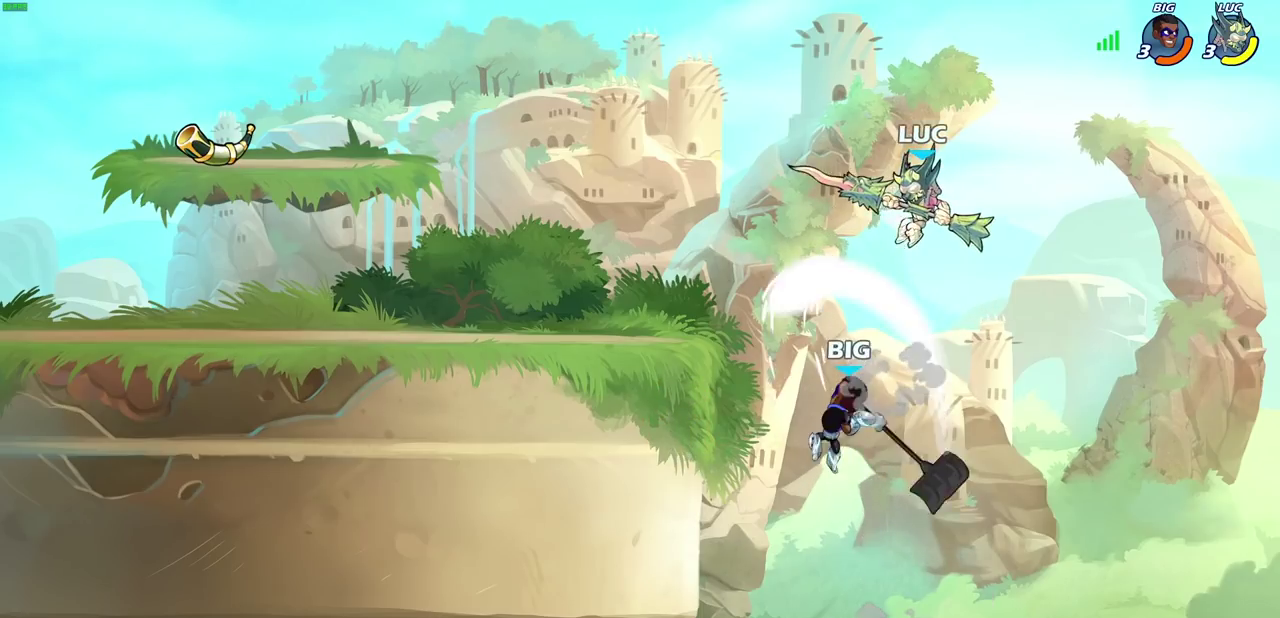
{"dt_ms": 700, "buttons": [], "left_stick": "left", "right_stick": "center"}
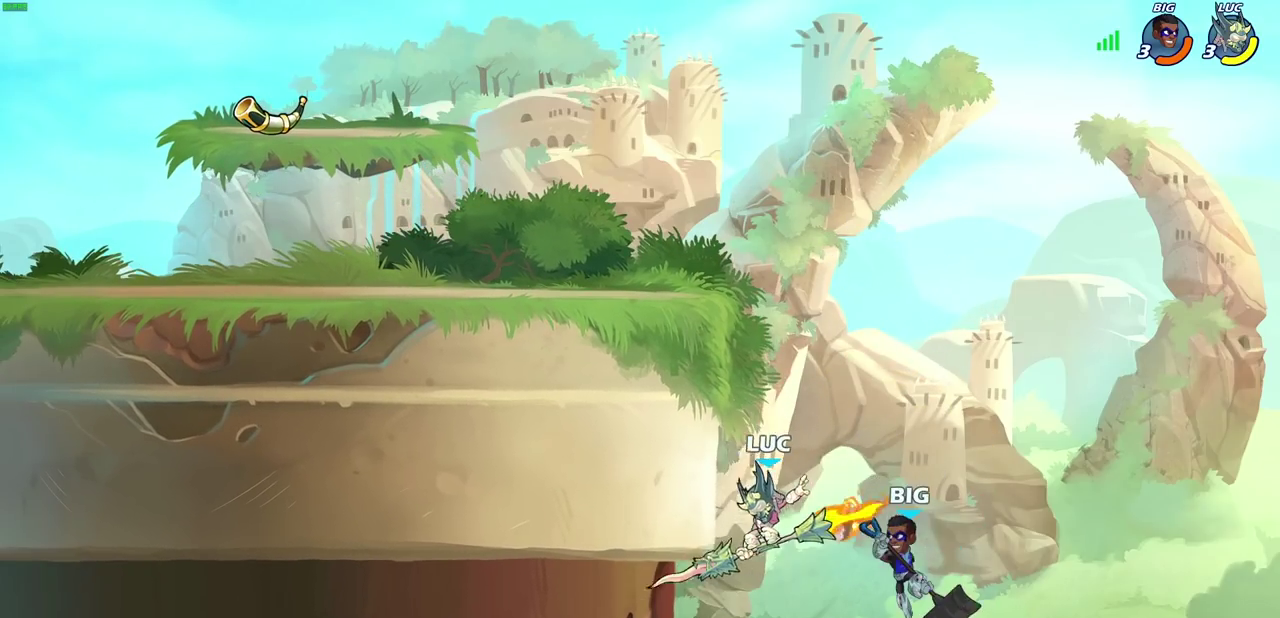
{"dt_ms": 300, "buttons": [], "left_stick": "up-right", "right_stick": "center", "events": [[133, "left_stick", "up-left"], [183, "left_stick", "up-right"]]}
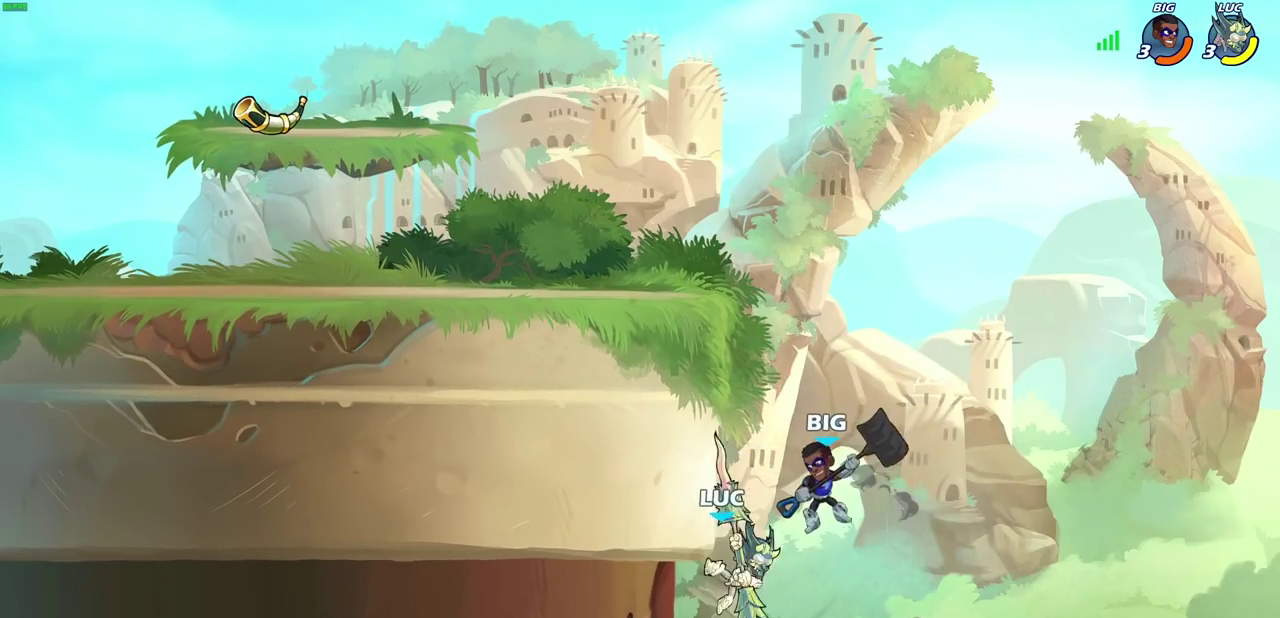
{"dt_ms": 700, "buttons": ["CROSS"], "left_stick": "left", "right_stick": "center", "events": [[17, "CROSS", "down"], [150, "CROSS", "up"], [350, "left_stick", "down-left"], [400, "left_stick", "up-right"], [483, "CROSS", "down"], [500, "left_stick", "up-left"], [683, "left_stick", "left"]]}
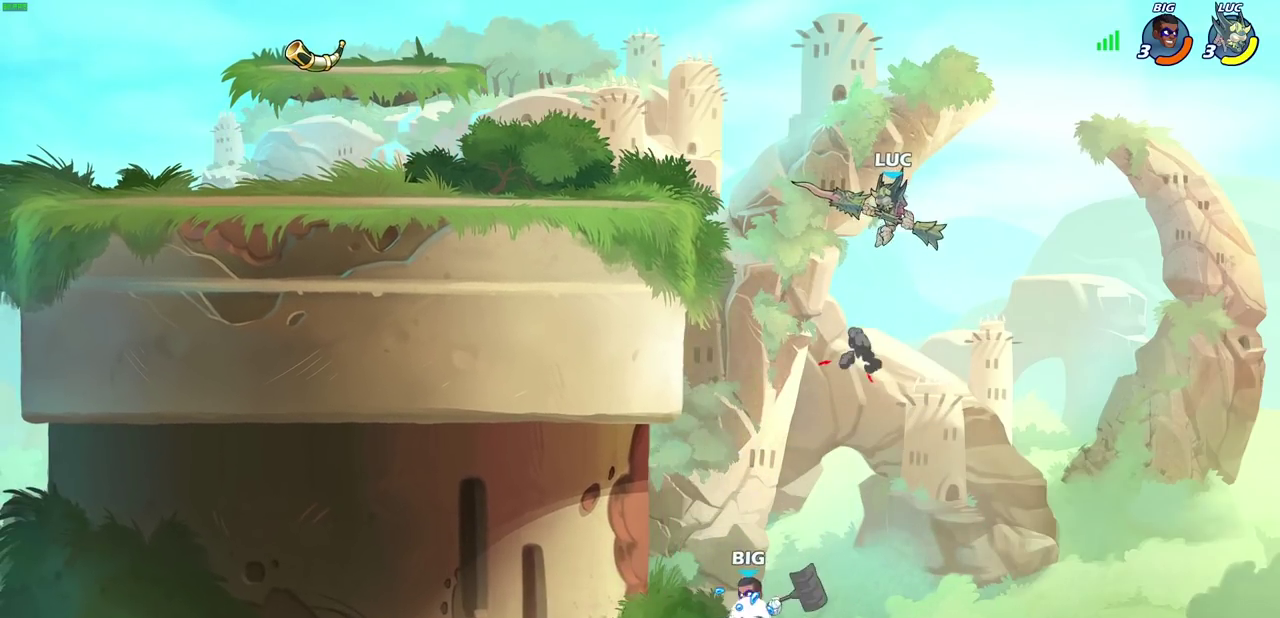
{"dt_ms": 300, "buttons": [], "left_stick": "up-left", "right_stick": "center", "events": [[33, "CROSS", "up"], [67, "left_stick", "up-left"]]}